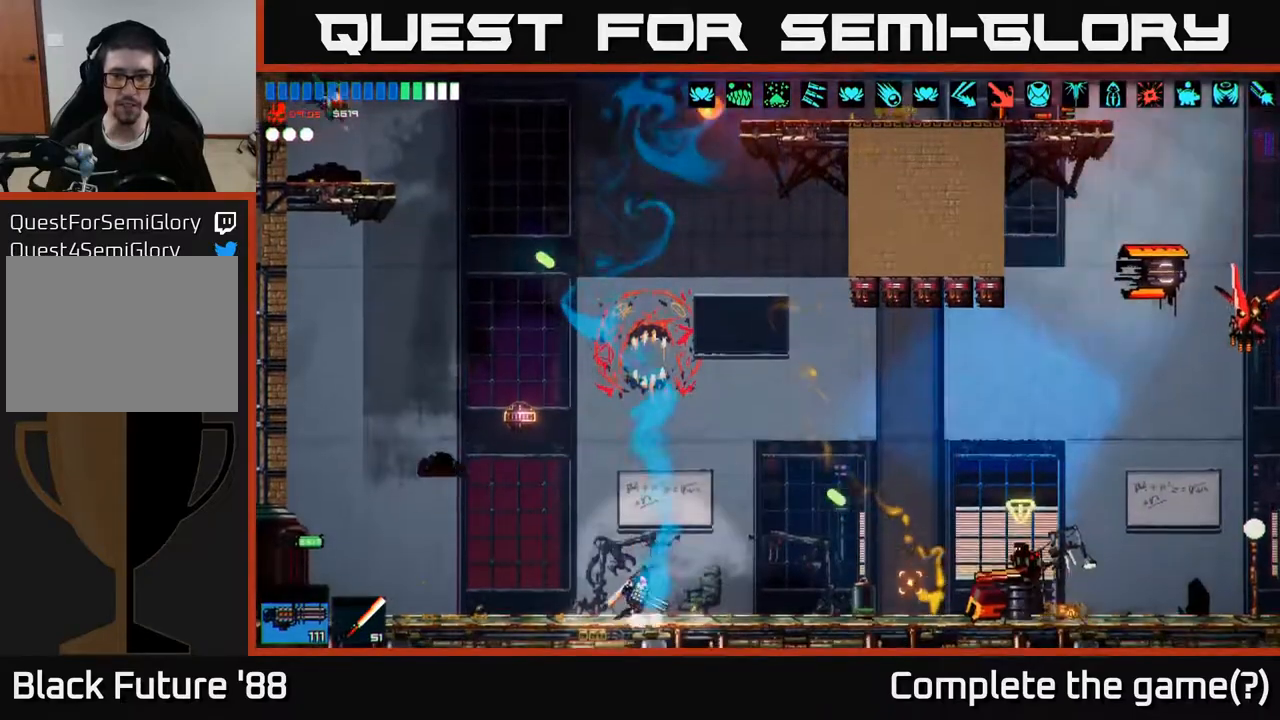
Gameplay with a controller (Xbox layout); each line is a JSON object with the inputs held at the frame after it. "events" lists button and stick changes between this image and that frame as [ms after this image, input, new state], when the widget could be followed in between.
{"buttons": [], "left_stick": "right", "right_stick": "right", "events": [[33, "left_stick", "right"], [50, "R2", "down"], [133, "left_stick", "center"], [200, "left_stick", "left"], [283, "R2", "up"], [383, "left_stick", "center"], [450, "left_stick", "right"]]}
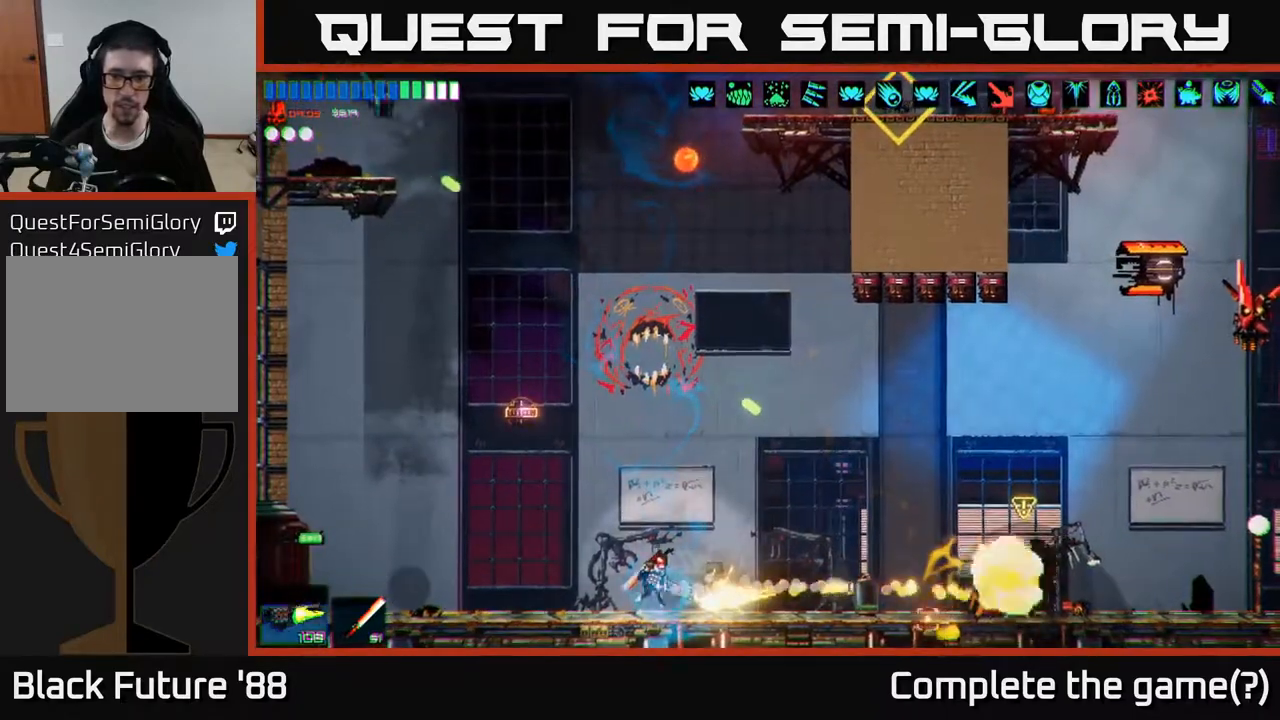
{"buttons": [], "left_stick": "right", "right_stick": "right", "events": [[217, "A", "down"], [267, "R2", "down"], [333, "A", "up"], [500, "R2", "up"]]}
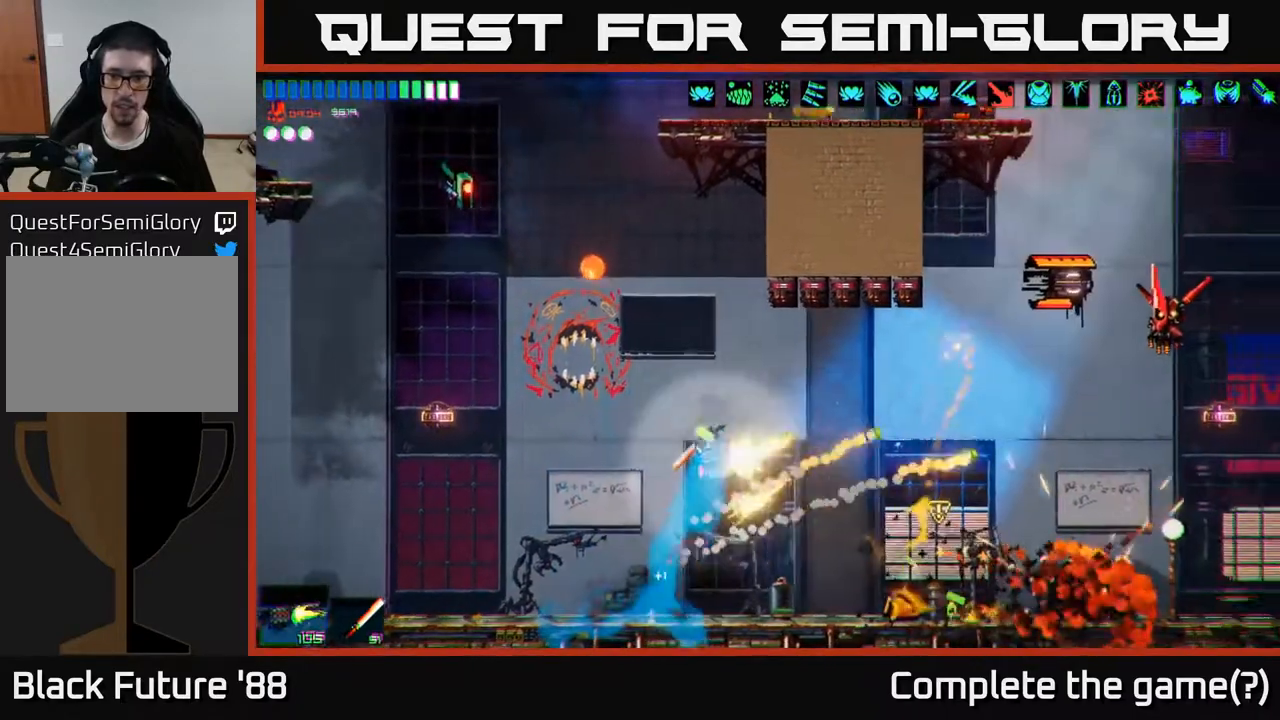
{"buttons": [], "left_stick": "down-right", "right_stick": "right", "events": [[50, "R2", "down"], [150, "R2", "up"], [200, "R2", "down"], [267, "R2", "up"], [333, "R2", "down"], [350, "R2", "up"], [400, "left_stick", "down-right"]]}
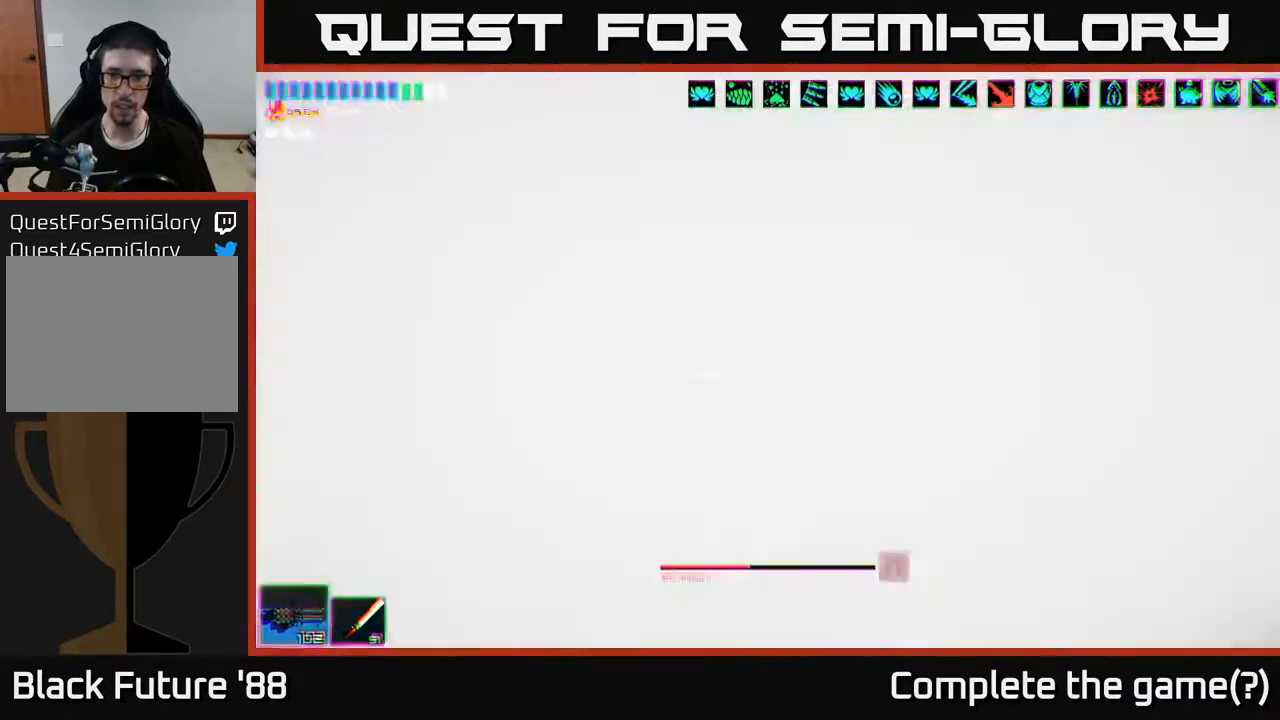
{"buttons": [], "left_stick": "right", "right_stick": "up-right", "events": [[17, "left_stick", "down"], [133, "left_stick", "down-left"], [267, "left_stick", "right"], [450, "right_stick", "up-right"]]}
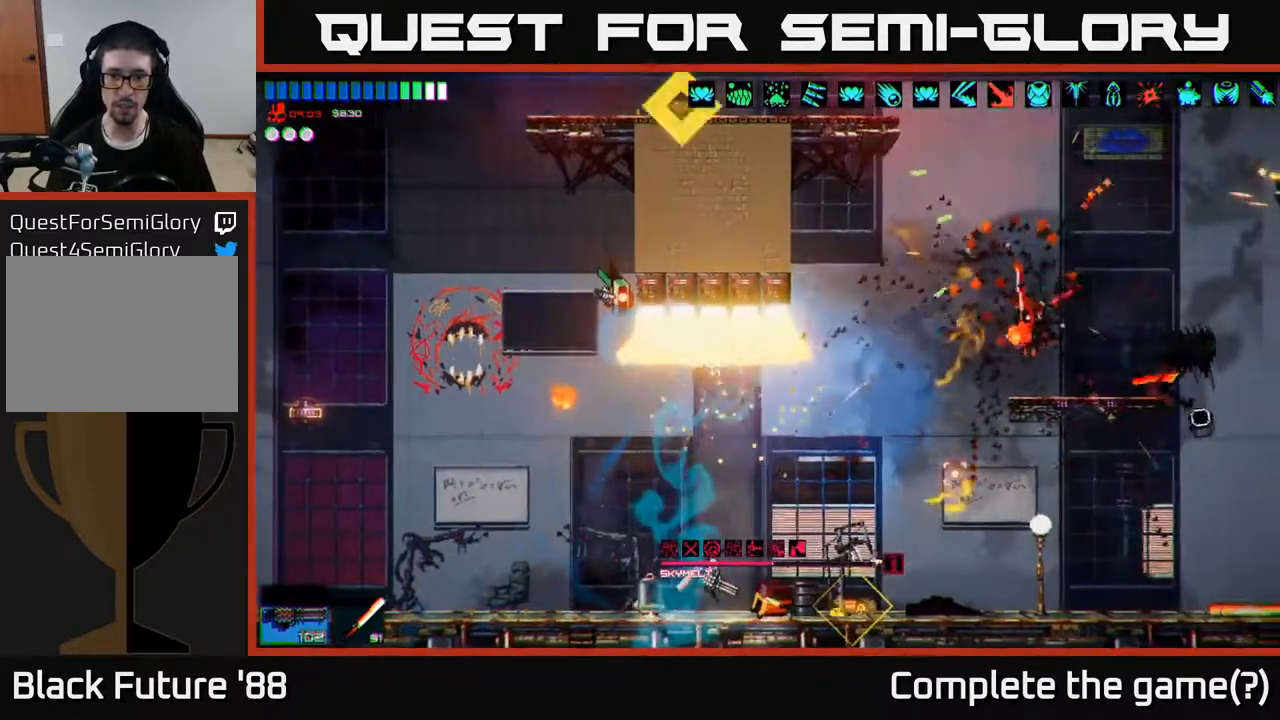
{"buttons": [], "left_stick": "right", "right_stick": "center", "events": [[267, "right_stick", "center"]]}
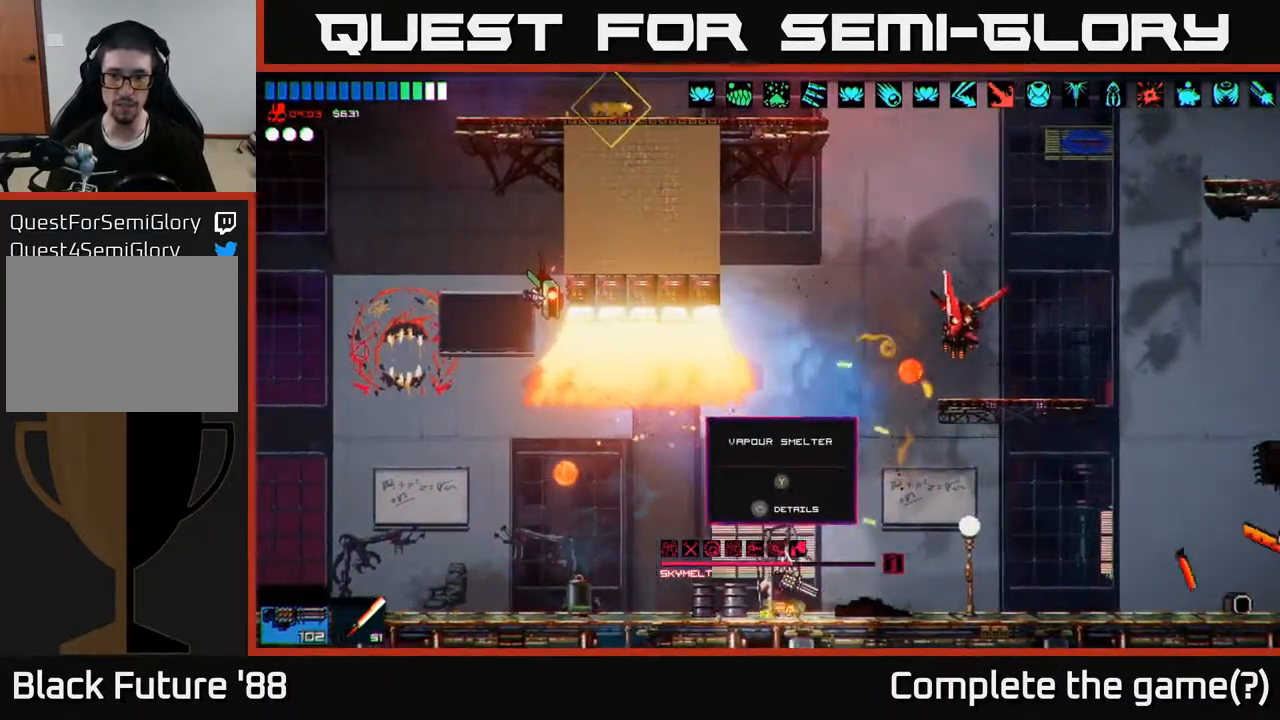
{"buttons": [], "left_stick": "right", "right_stick": "up", "events": [[67, "right_stick", "up-right"], [433, "right_stick", "up"]]}
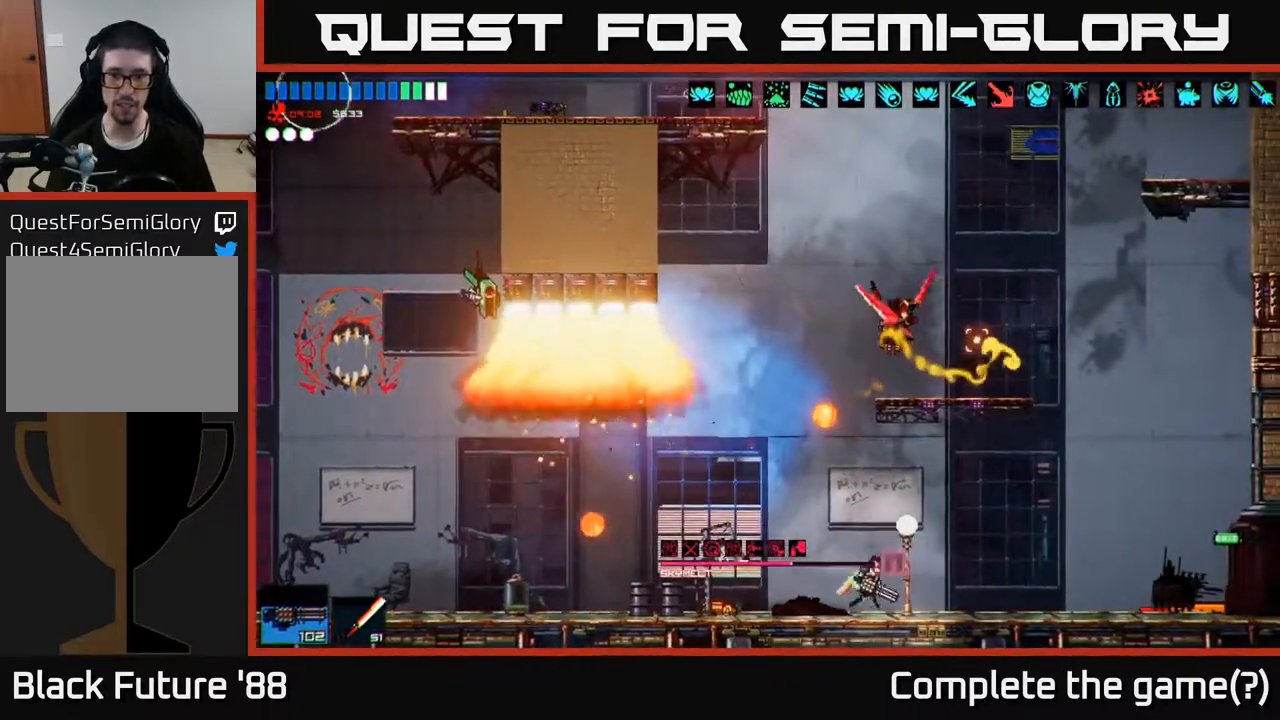
{"buttons": ["A"], "left_stick": "right", "right_stick": "up-left", "events": [[417, "right_stick", "up-left"], [500, "A", "down"]]}
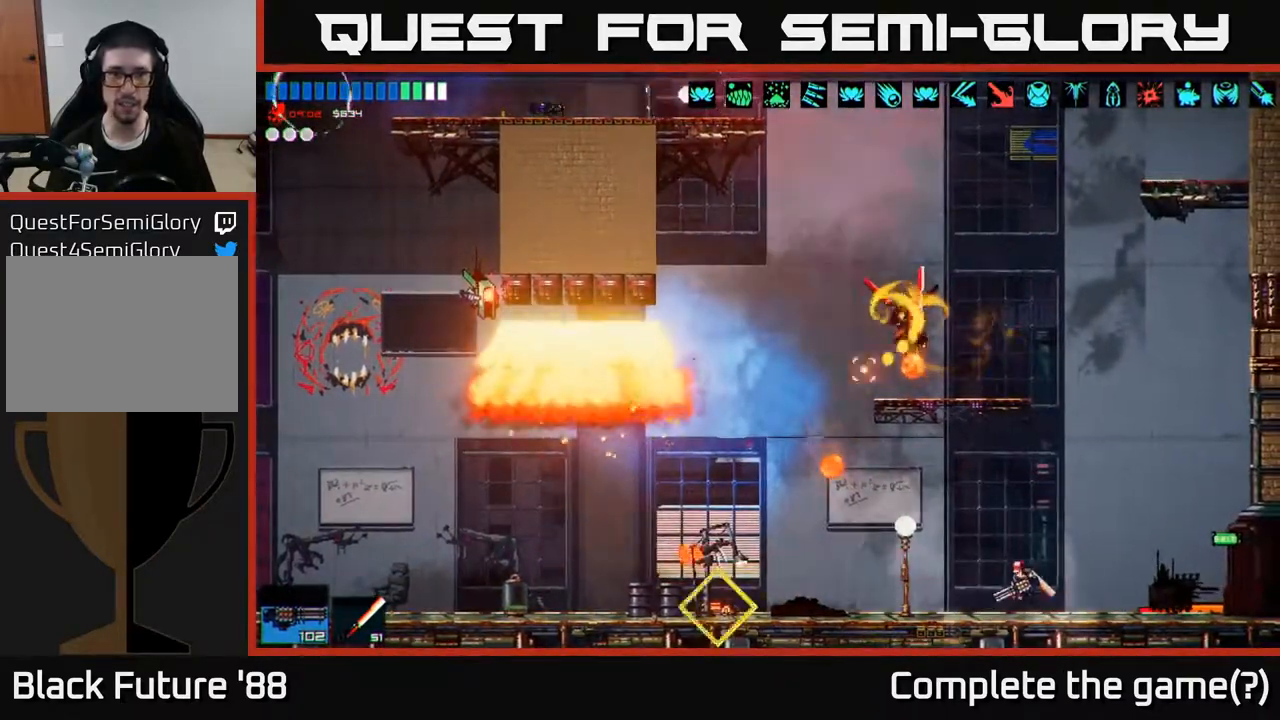
{"buttons": ["R2"], "left_stick": "center", "right_stick": "left", "events": [[17, "right_stick", "left"], [133, "A", "up"], [217, "A", "down"], [350, "A", "up"], [383, "R2", "down"], [483, "left_stick", "center"]]}
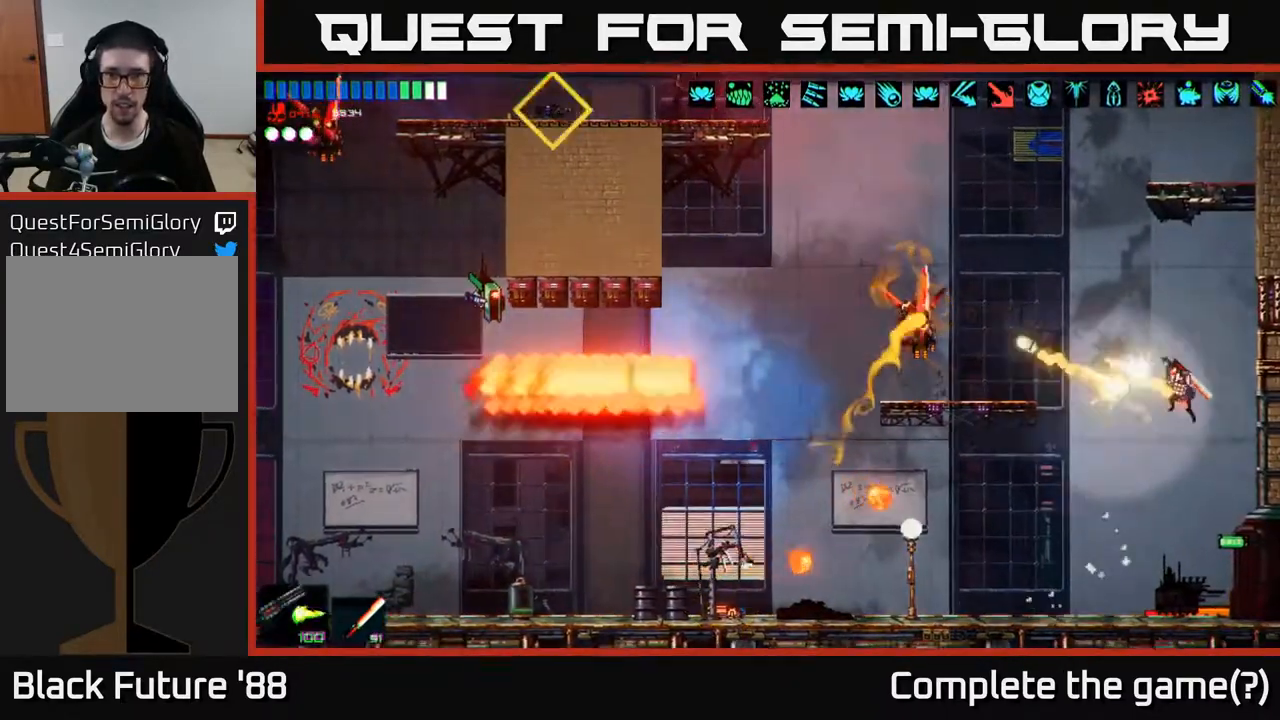
{"buttons": [], "left_stick": "left", "right_stick": "left", "events": [[33, "R2", "up"], [50, "left_stick", "left"], [183, "left_stick", "center"], [450, "left_stick", "left"]]}
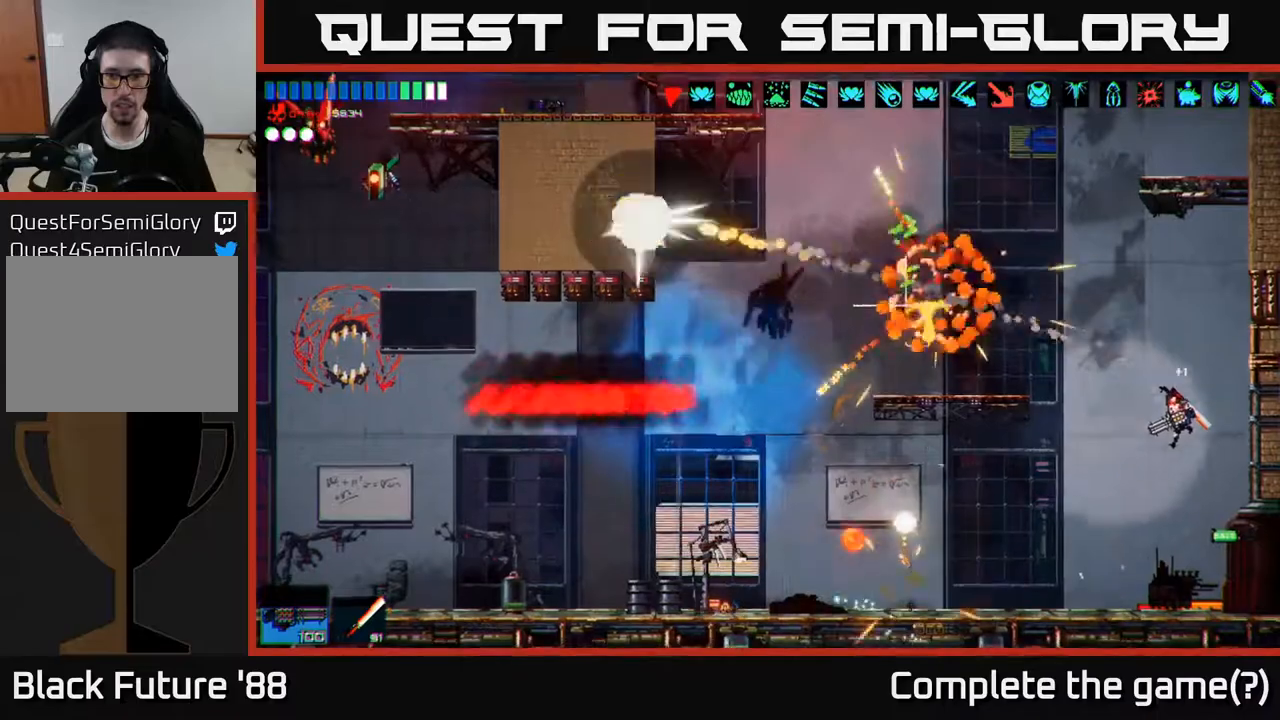
{"buttons": ["A"], "left_stick": "center", "right_stick": "left", "events": [[117, "left_stick", "center"], [350, "A", "down"]]}
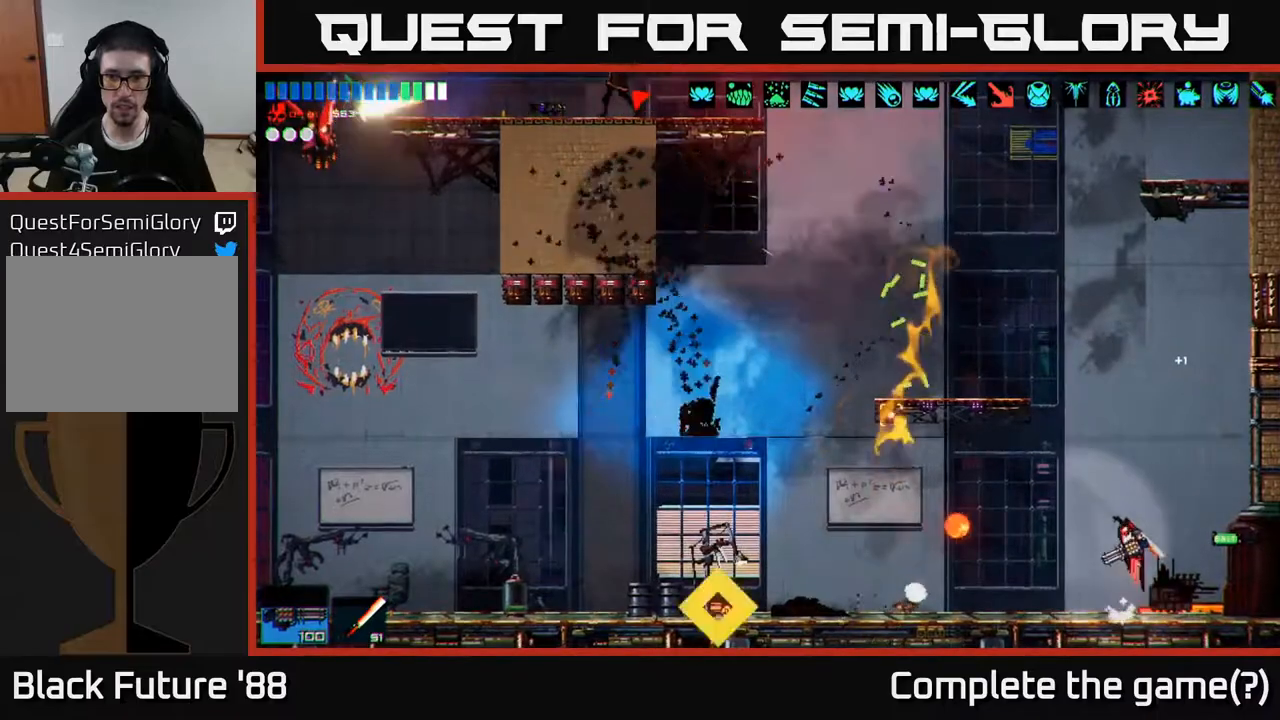
{"buttons": [], "left_stick": "left", "right_stick": "left", "events": [[17, "A", "up"], [100, "left_stick", "left"], [167, "A", "down"], [333, "A", "up"]]}
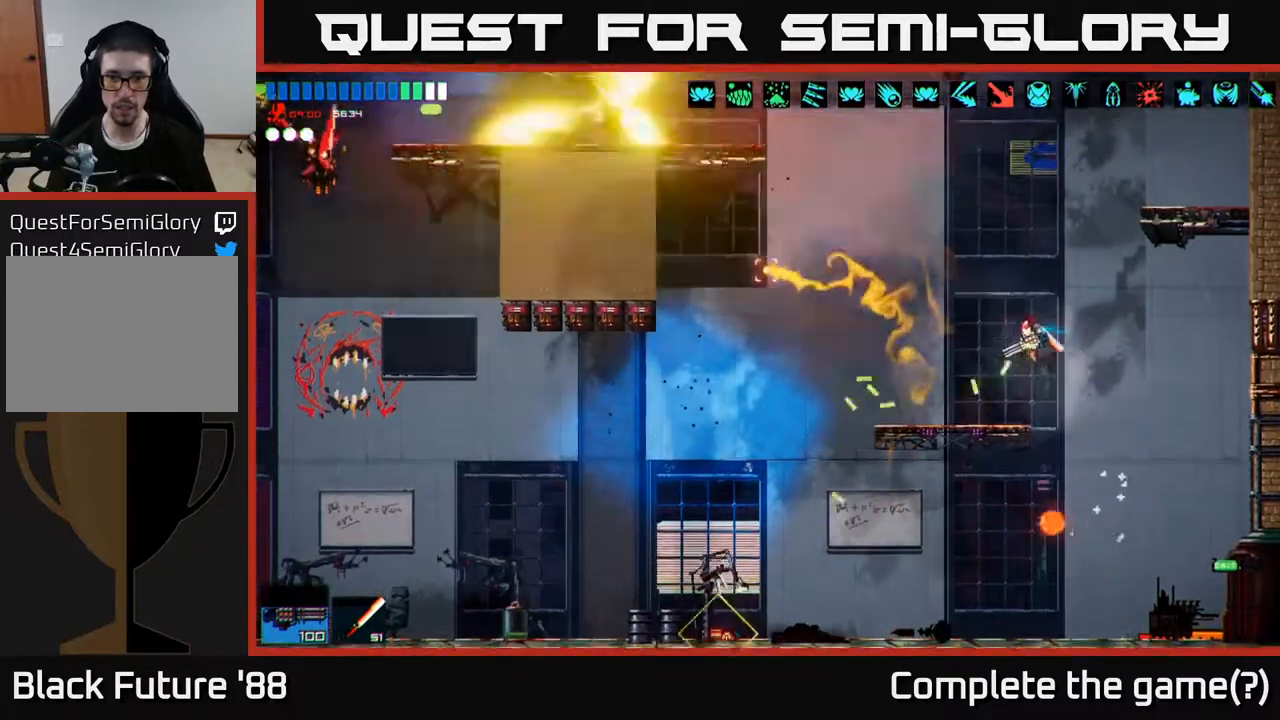
{"buttons": ["A"], "left_stick": "center", "right_stick": "up-left", "events": [[300, "right_stick", "up-left"], [367, "left_stick", "center"], [417, "A", "down"]]}
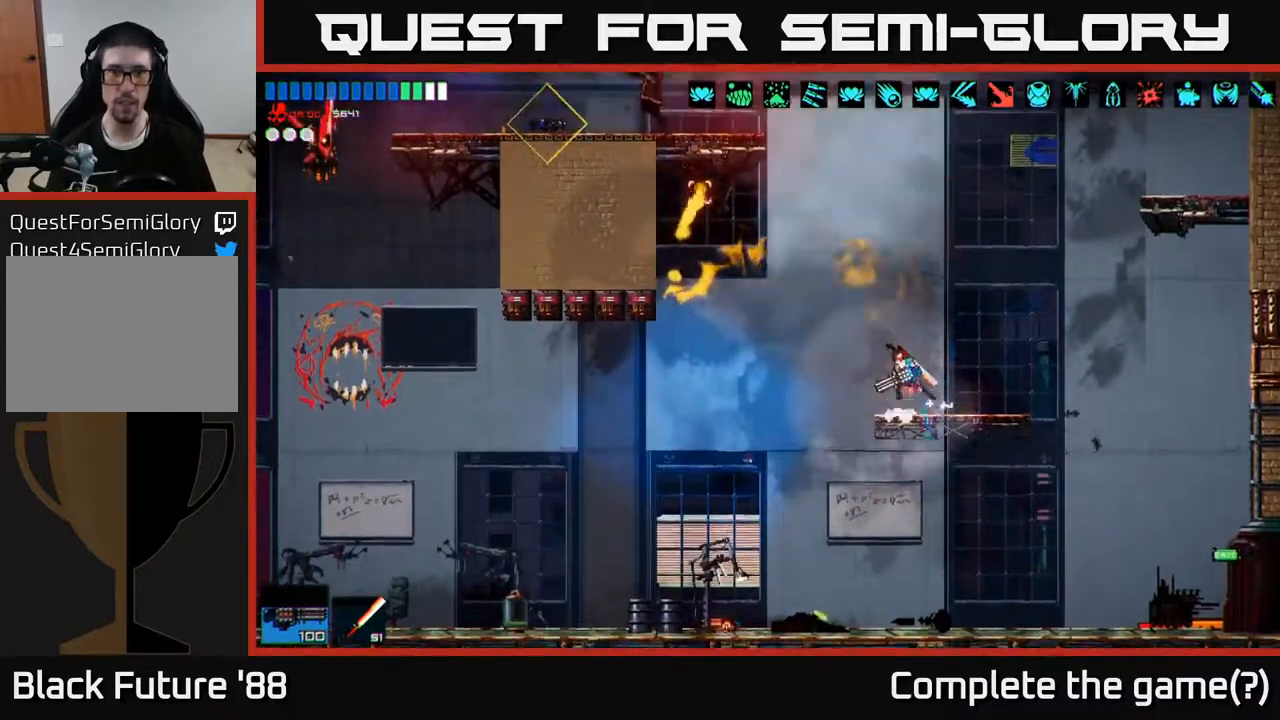
{"buttons": ["R2"], "left_stick": "right", "right_stick": "left", "events": [[183, "A", "up"], [267, "left_stick", "right"], [267, "right_stick", "left"], [283, "A", "down"], [383, "R2", "down"], [450, "A", "up"]]}
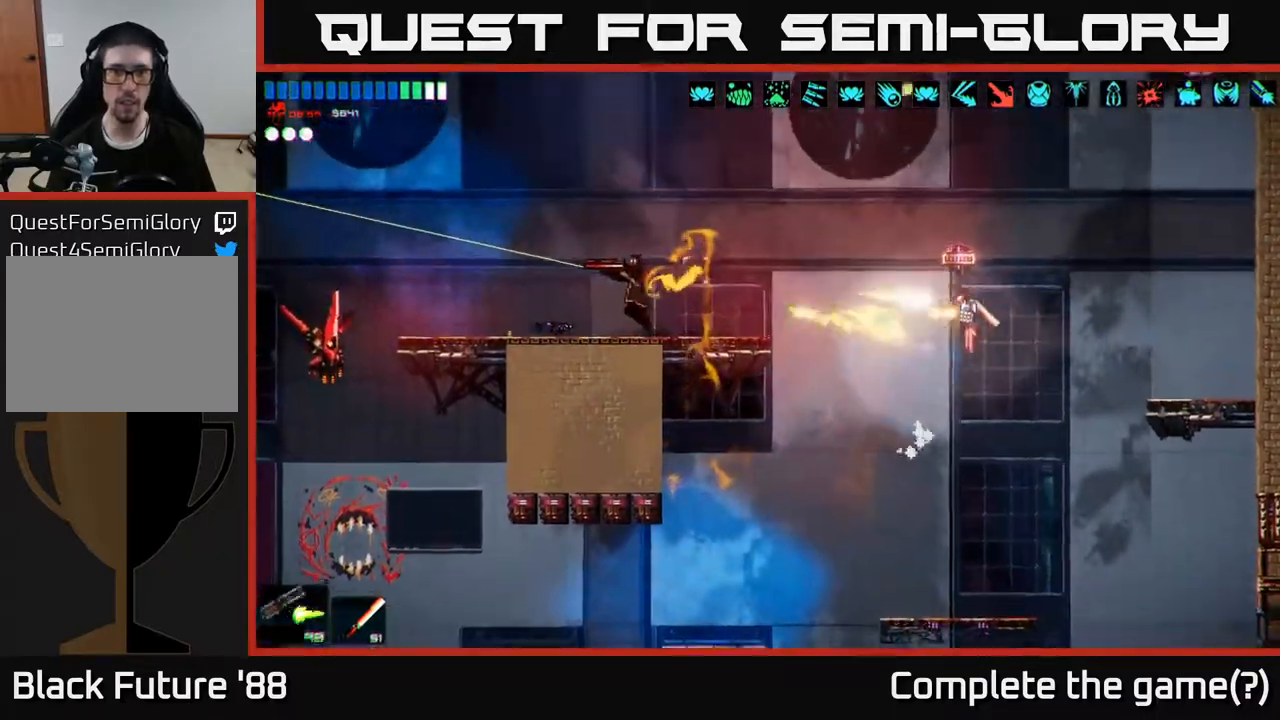
{"buttons": ["A"], "left_stick": "right", "right_stick": "left", "events": [[117, "R2", "up"], [433, "A", "down"]]}
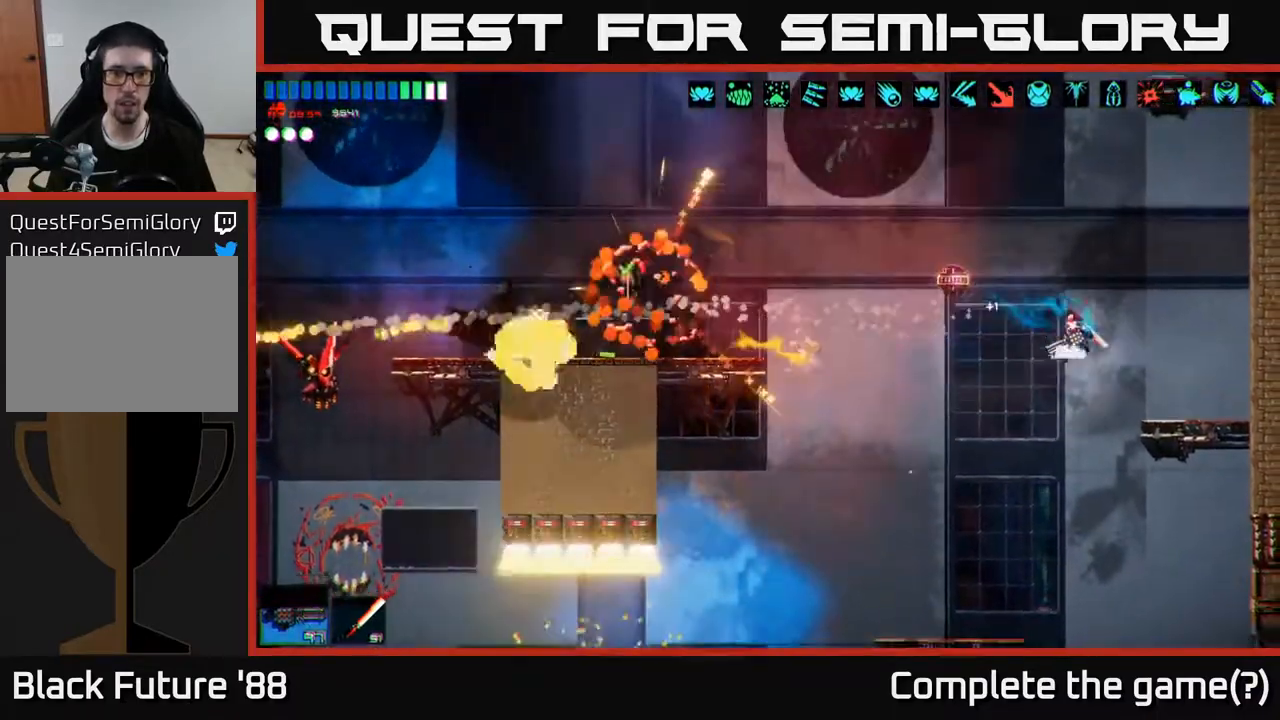
{"buttons": ["R2"], "left_stick": "center", "right_stick": "left", "events": [[100, "A", "up"], [350, "left_stick", "center"], [400, "R2", "down"], [400, "left_stick", "left"], [500, "left_stick", "center"]]}
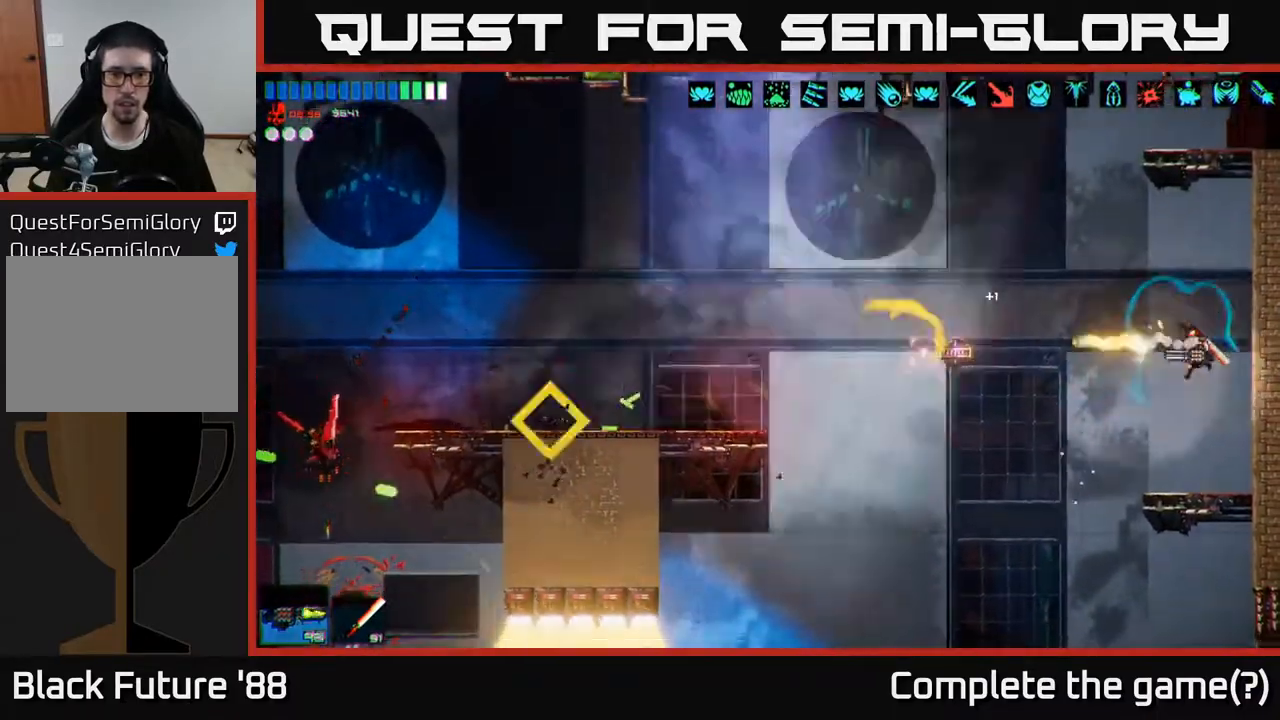
{"buttons": [], "left_stick": "left", "right_stick": "left", "events": [[50, "left_stick", "right"], [150, "R2", "up"], [333, "left_stick", "left"]]}
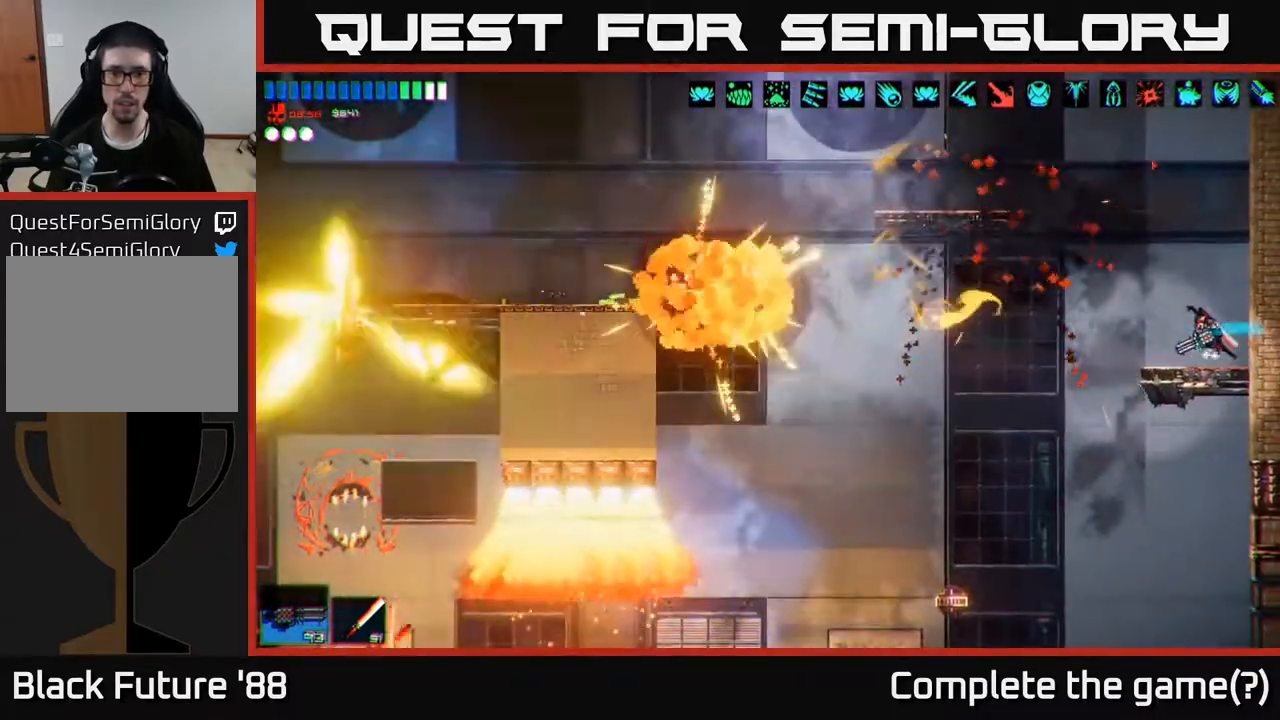
{"buttons": [], "left_stick": "left", "right_stick": "left", "events": [[100, "A", "down"], [267, "A", "up"], [383, "A", "down"], [467, "A", "up"]]}
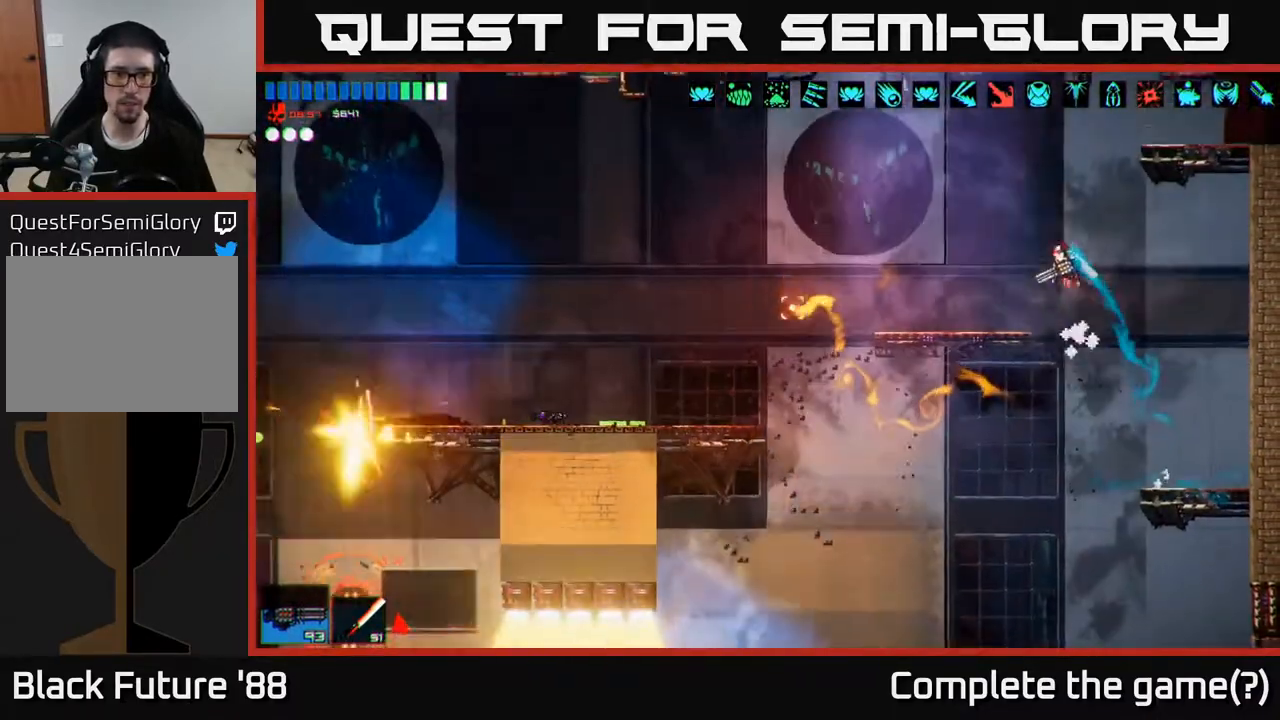
{"buttons": [], "left_stick": "left", "right_stick": "left", "events": [[83, "R2", "down"], [283, "R2", "up"]]}
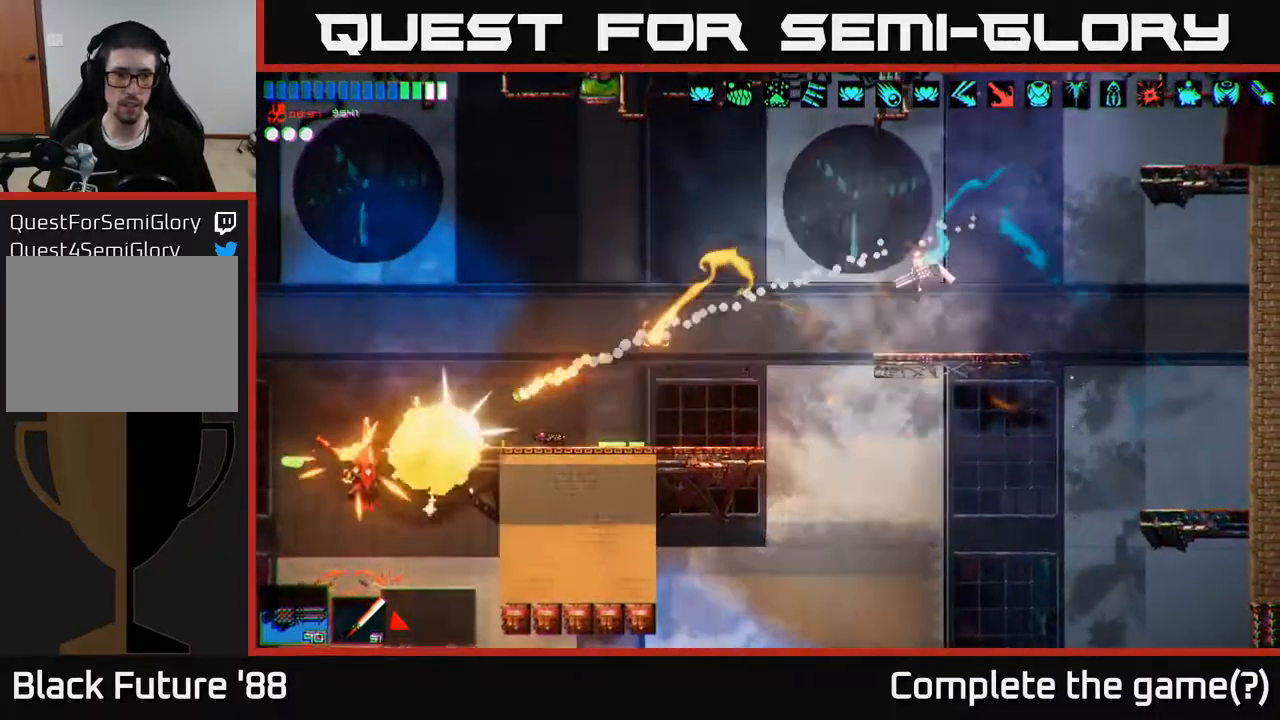
{"buttons": ["R2"], "left_stick": "left", "right_stick": "down-left", "events": [[50, "left_stick", "center"], [133, "left_stick", "left"], [250, "A", "down"], [383, "A", "up"], [467, "right_stick", "down-left"], [500, "R2", "down"]]}
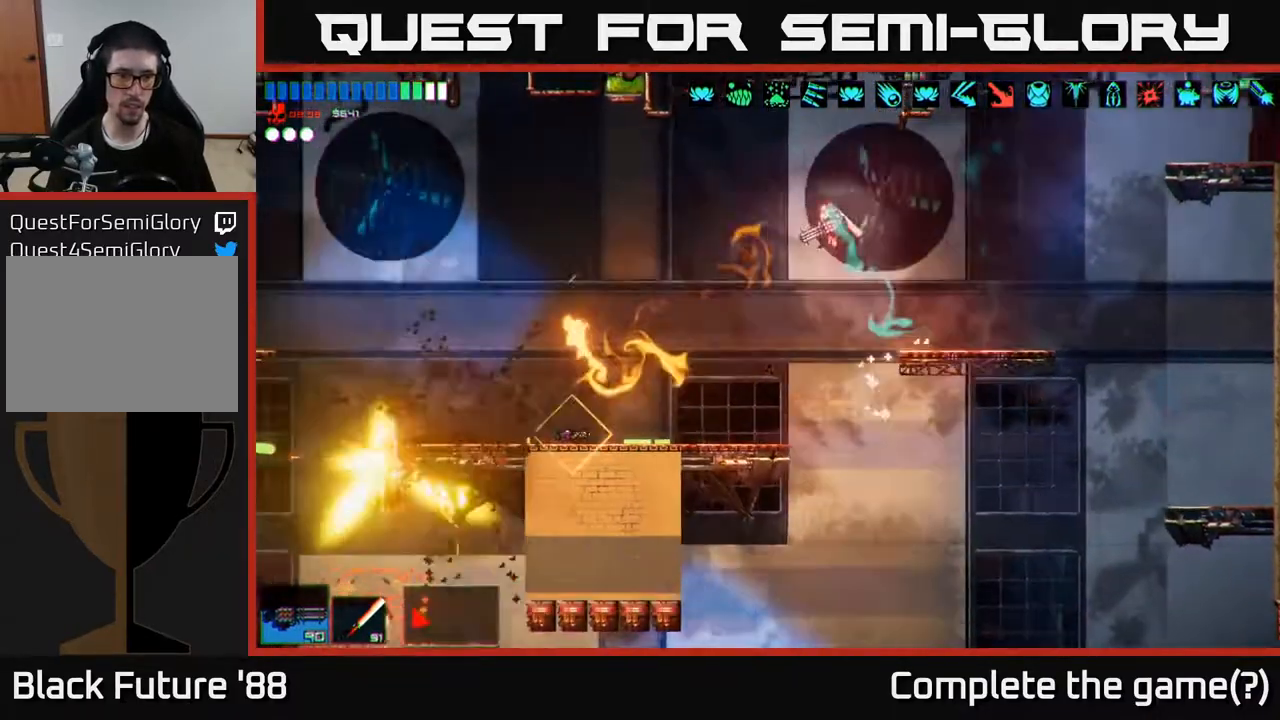
{"buttons": [], "left_stick": "left", "right_stick": "down-left", "events": [[167, "R2", "up"]]}
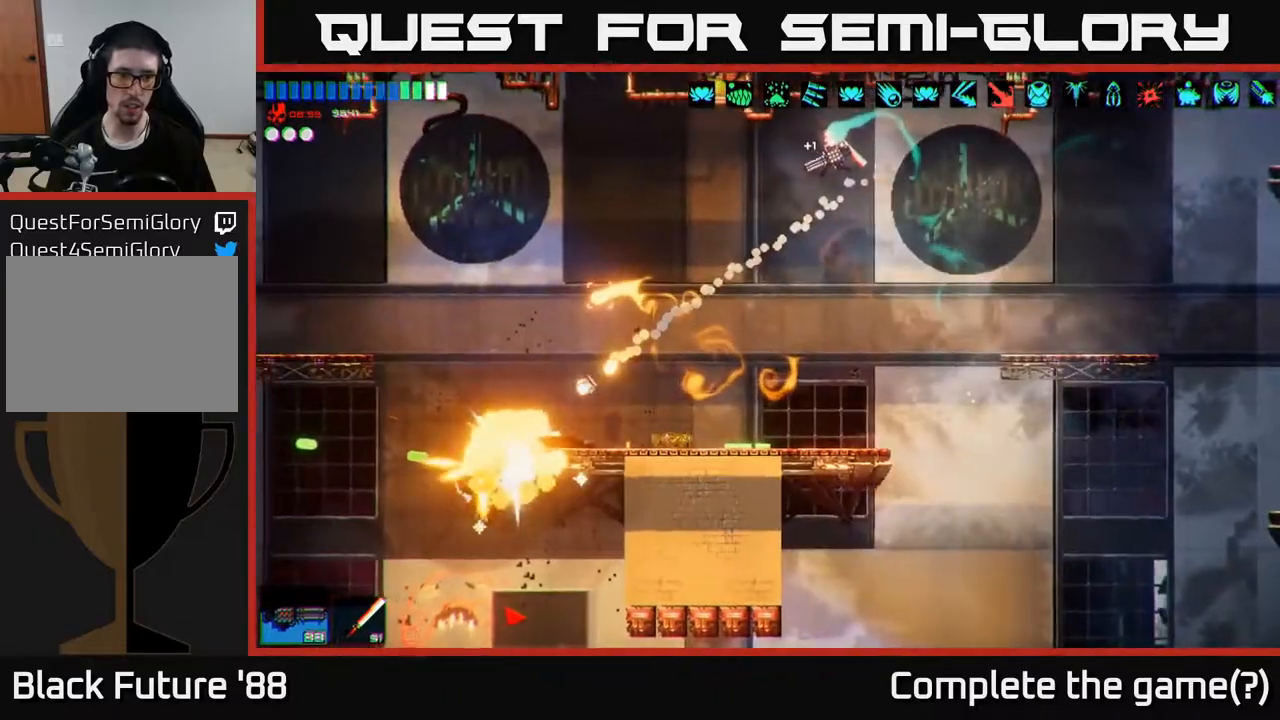
{"buttons": [], "left_stick": "left", "right_stick": "left", "events": [[217, "right_stick", "left"]]}
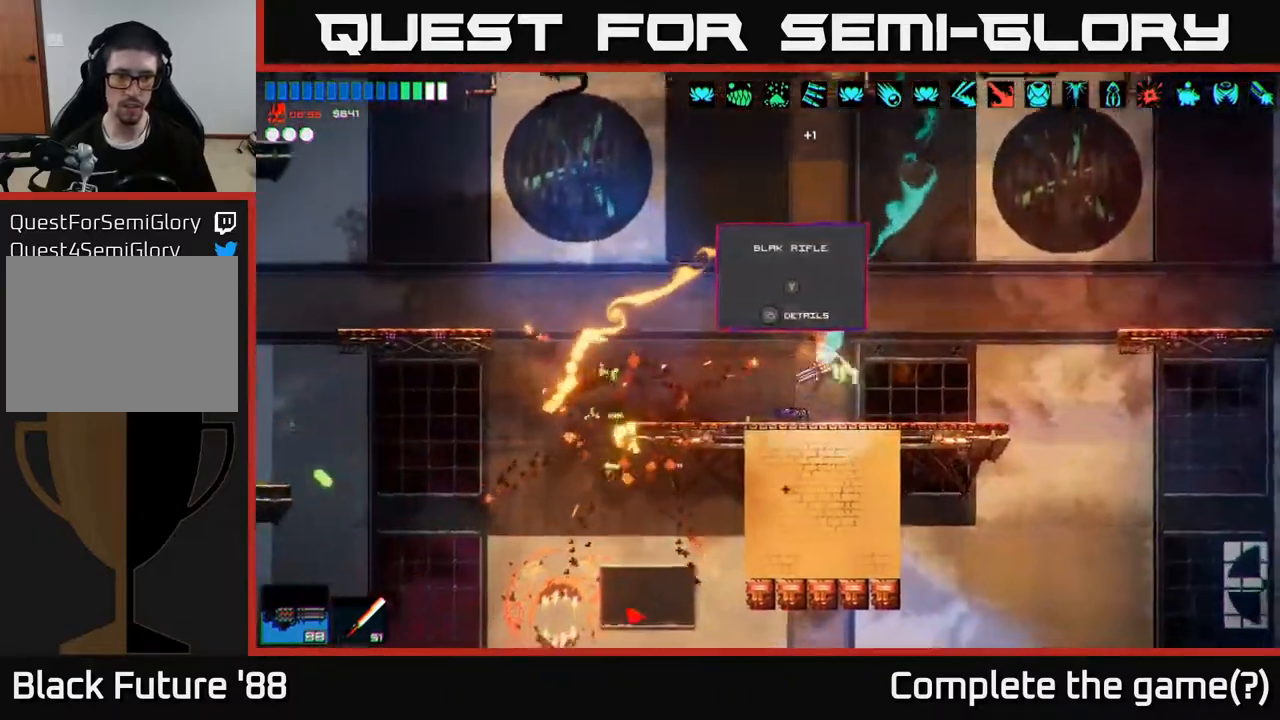
{"buttons": [], "left_stick": "left", "right_stick": "up-right", "events": [[217, "right_stick", "up-left"], [450, "right_stick", "up-right"]]}
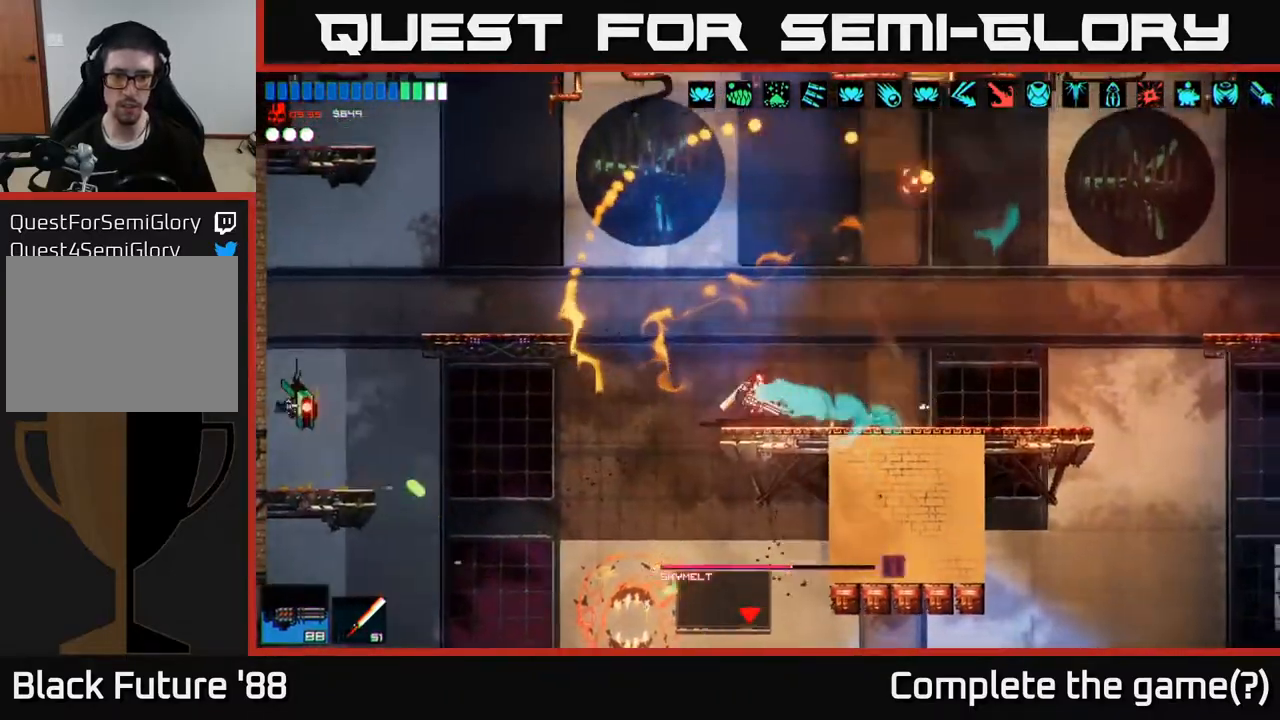
{"buttons": [], "left_stick": "right", "right_stick": "down-right", "events": [[217, "right_stick", "right"], [367, "right_stick", "down-right"], [433, "left_stick", "right"]]}
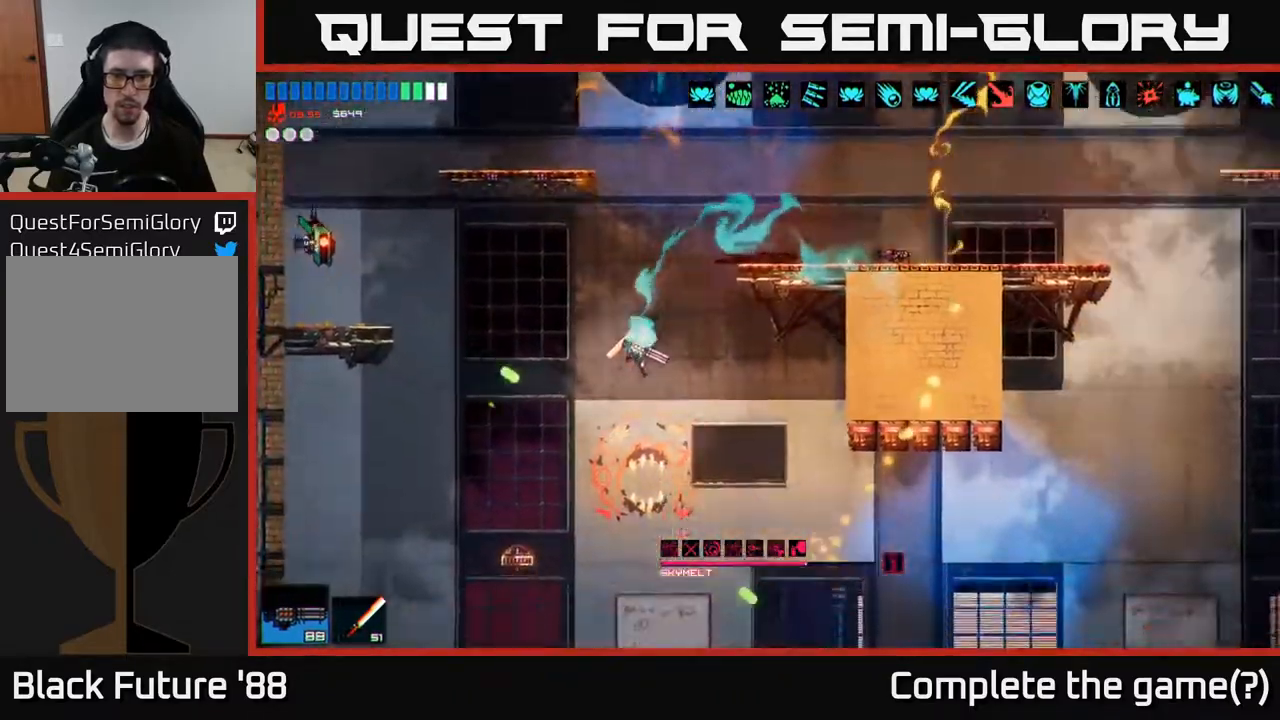
{"buttons": [], "left_stick": "left", "right_stick": "right", "events": [[100, "left_stick", "left"], [200, "right_stick", "right"]]}
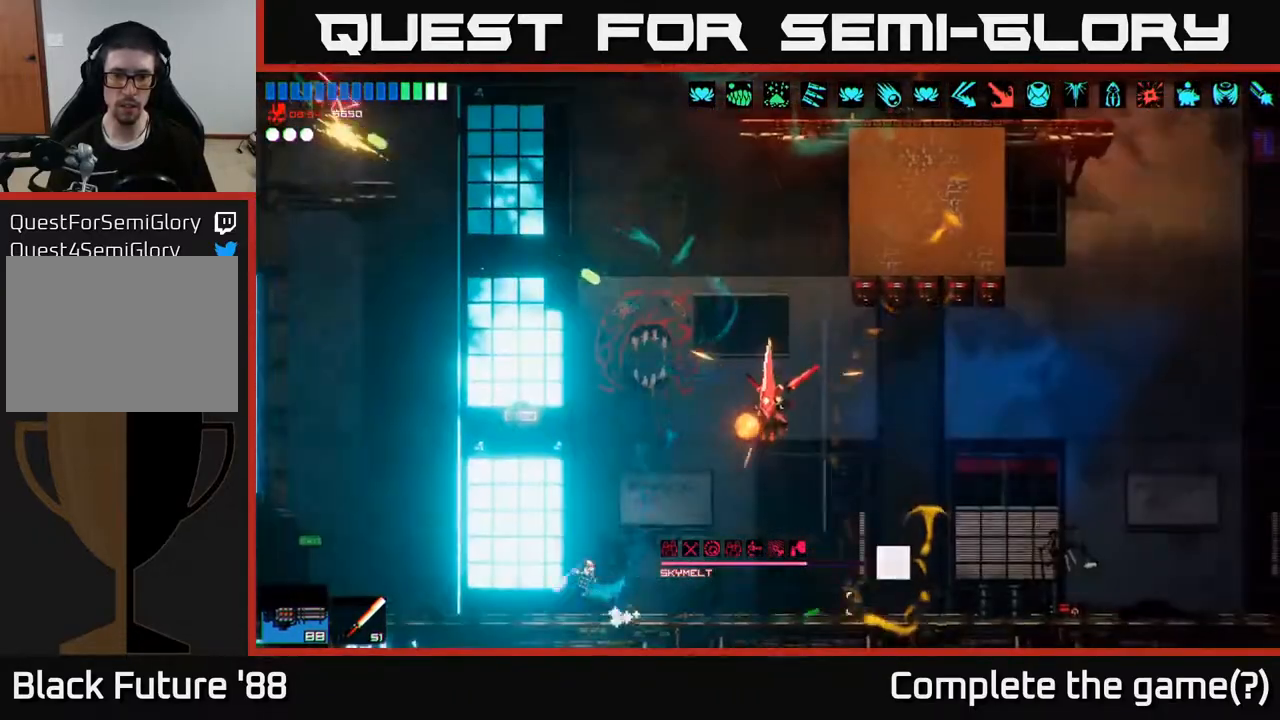
{"buttons": [], "left_stick": "center", "right_stick": "right", "events": [[167, "R2", "down"], [233, "left_stick", "center"], [417, "R2", "up"]]}
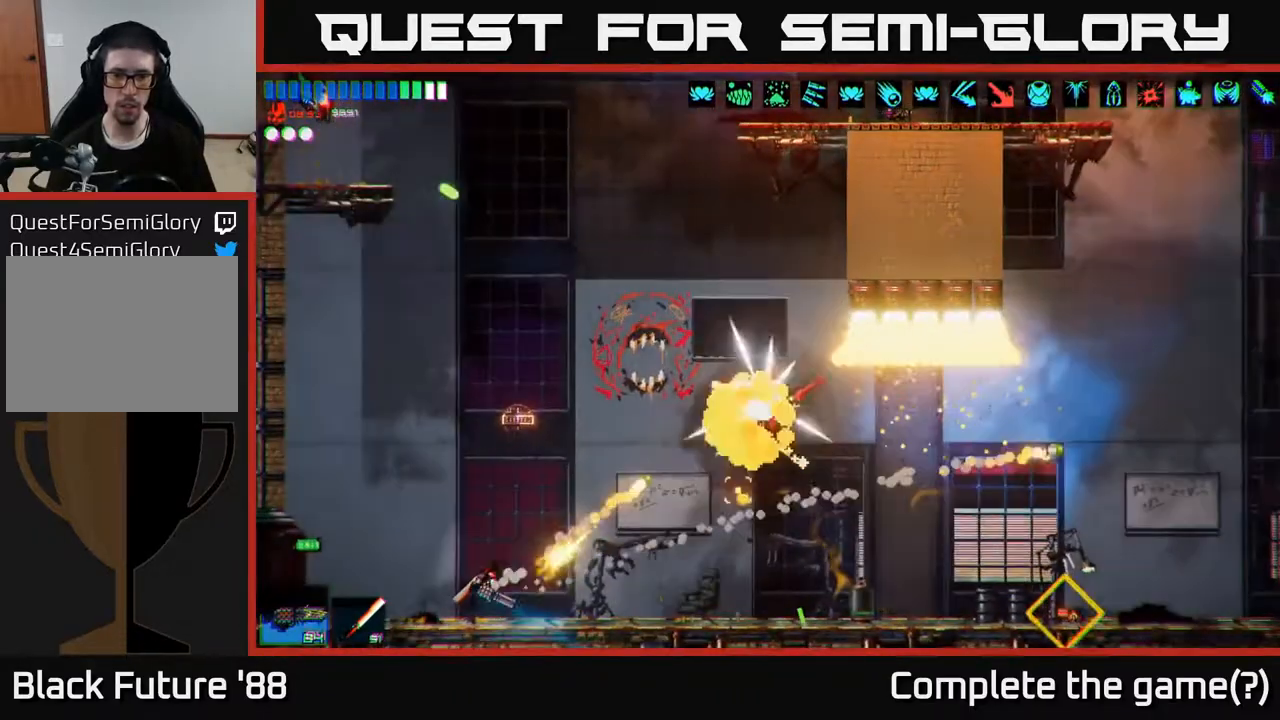
{"buttons": ["R2"], "left_stick": "right", "right_stick": "up-right", "events": [[33, "left_stick", "left"], [100, "right_stick", "up-right"], [183, "left_stick", "center"], [433, "R2", "down"], [433, "left_stick", "right"]]}
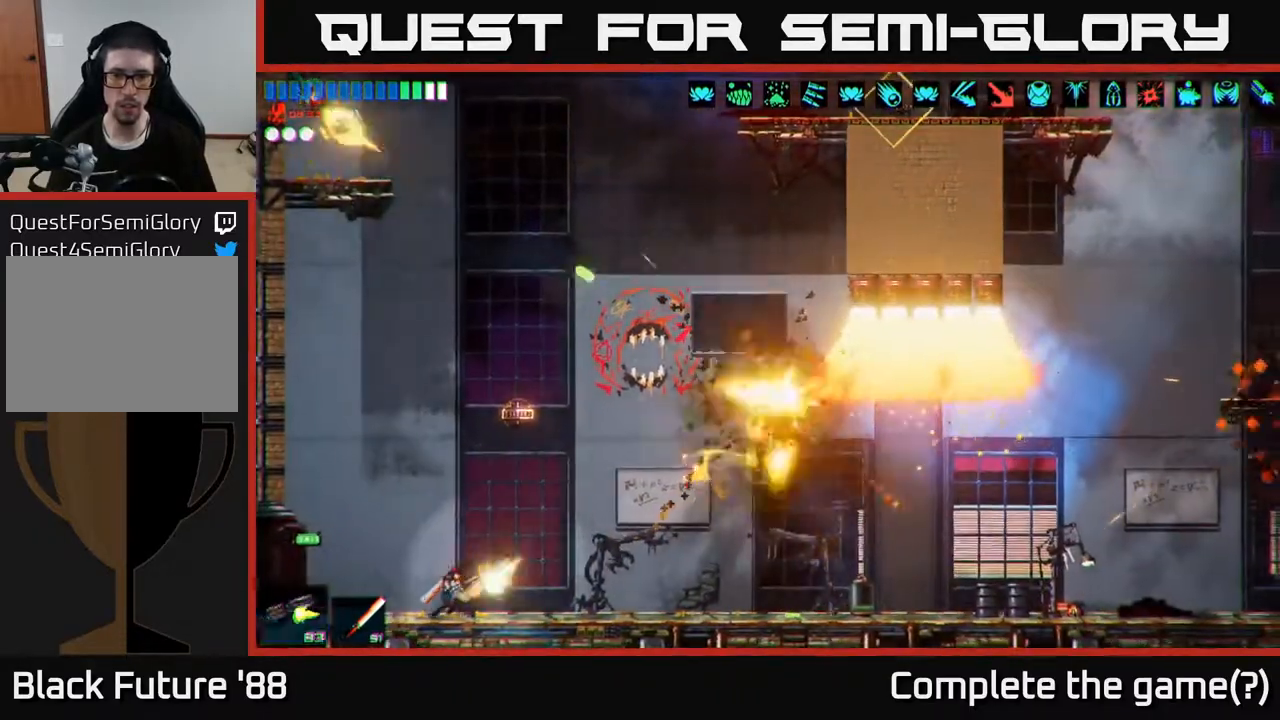
{"buttons": [], "left_stick": "right", "right_stick": "up-right", "events": [[150, "R2", "up"]]}
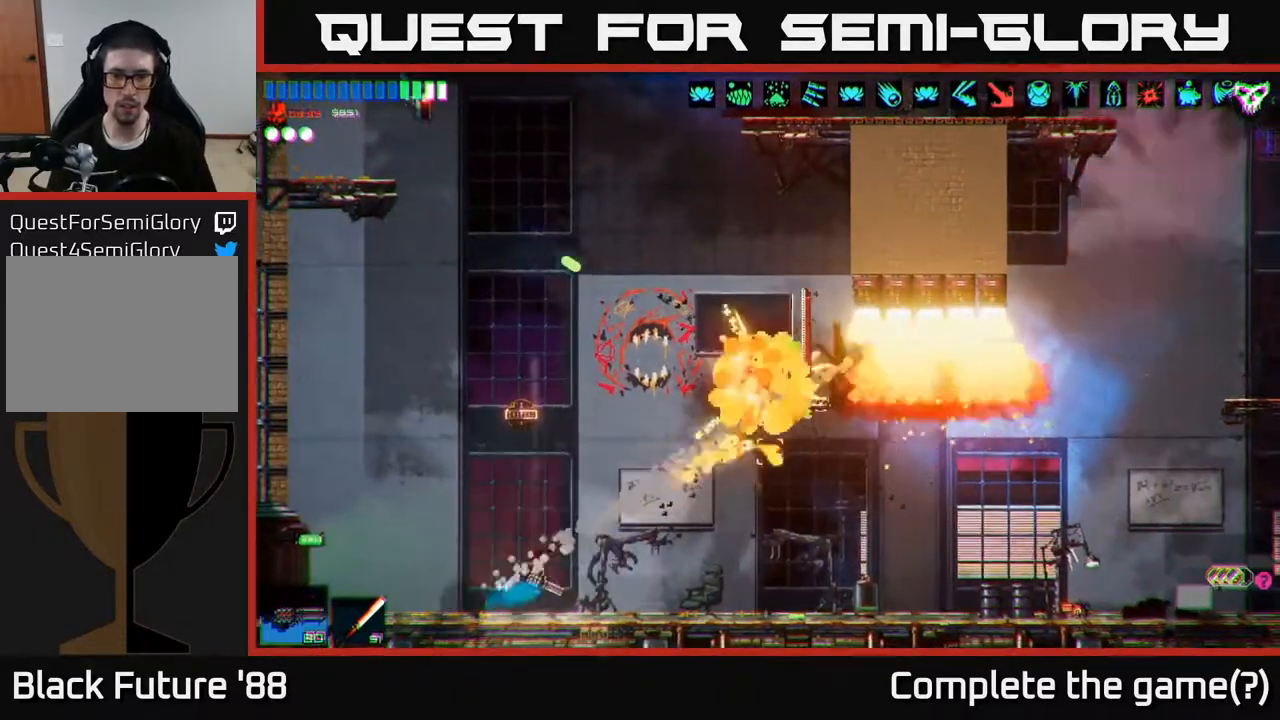
{"buttons": [], "left_stick": "right", "right_stick": "up-right", "events": [[150, "left_stick", "center"], [250, "left_stick", "left"], [350, "left_stick", "center"], [433, "left_stick", "right"]]}
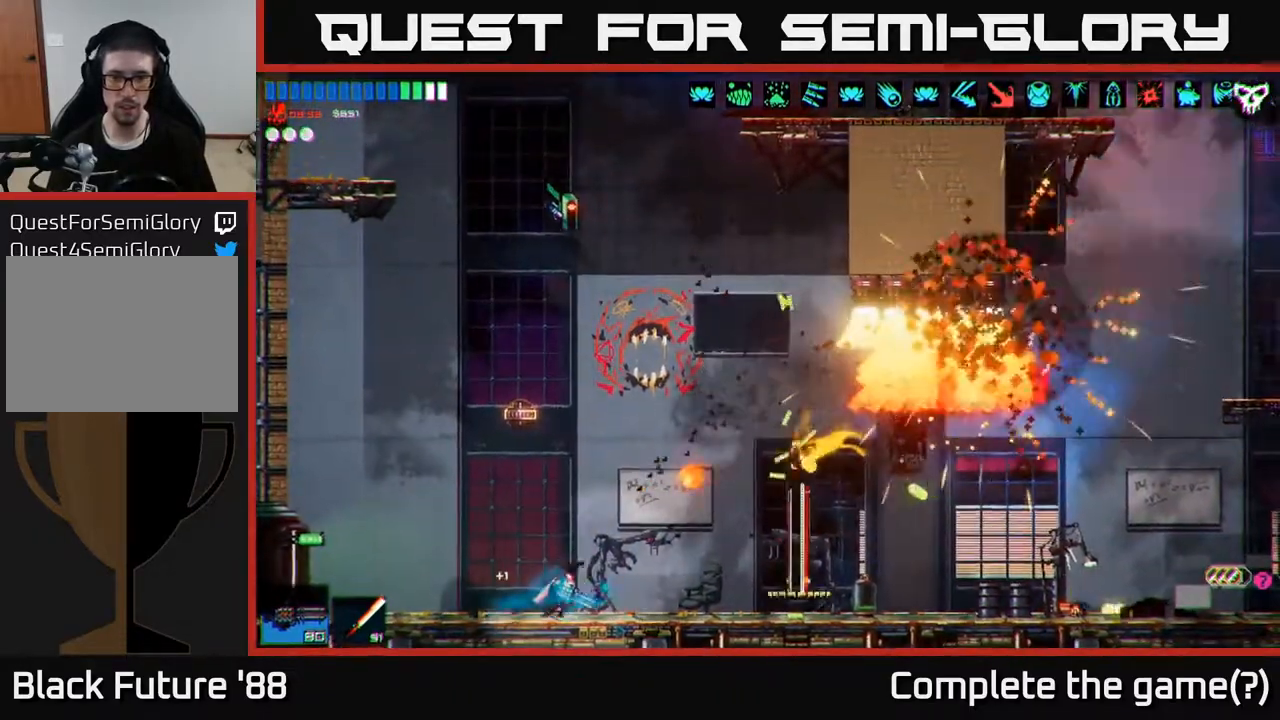
{"buttons": [], "left_stick": "center", "right_stick": "up-right", "events": [[33, "left_stick", "center"], [217, "A", "down"], [383, "A", "up"]]}
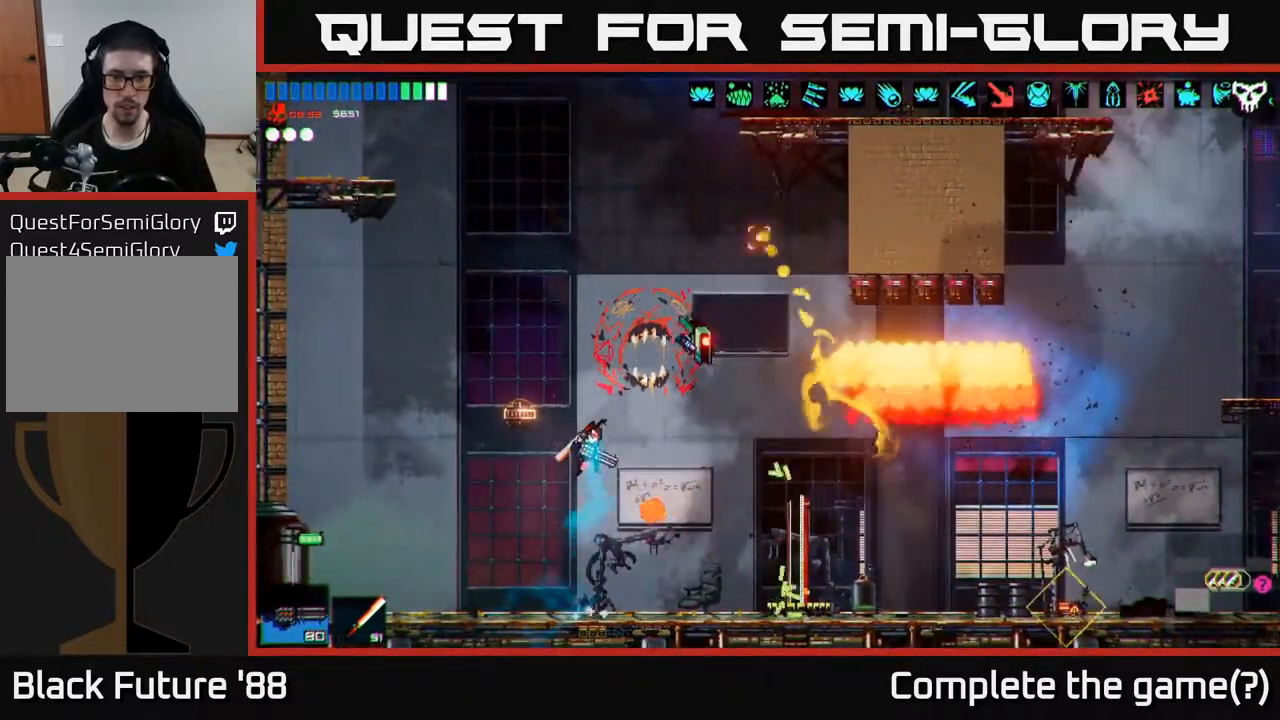
{"buttons": [], "left_stick": "center", "right_stick": "right", "events": [[67, "right_stick", "down-right"], [117, "left_stick", "left"], [400, "right_stick", "right"], [500, "left_stick", "center"]]}